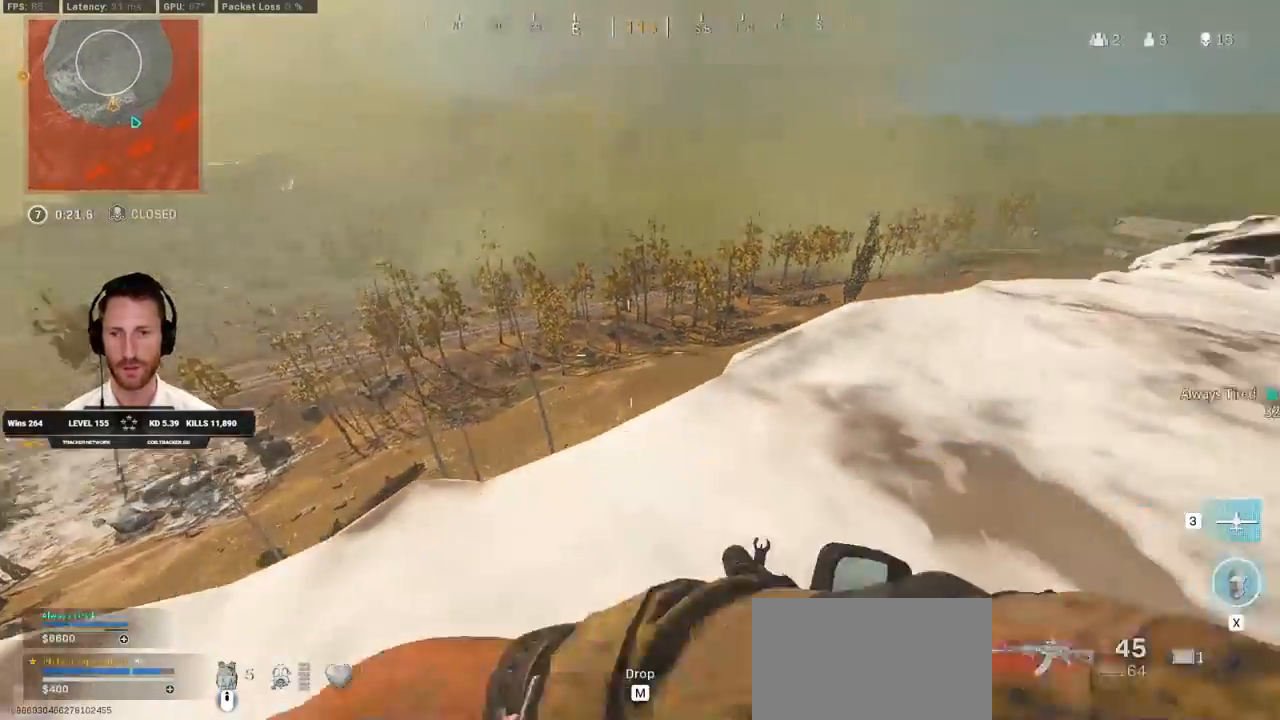
Gameplay with keyboard and mouse; each line is a JSON object with the keys and mouse buttons held at the frame after it. "events" lists presses ("down") and releases ("up") of "1", "2", "3", "4", "5", "a", "alt", "b", "c", "ctrl", "d", "e", "f", "g", "q", "r", "s", "shift", "space", "t", "tab", "v", "w", "x", "z", "mouse_left", "mouse_wheel", "mouse_right", "mouse_mb4" and "mouse_mb5" between this image and that frame as [ms after this image, input, new state], when the widget could be followed in between. "mouse_left", "mouse_wheel", "mouse_right", "mouse_mb4", "mouse_mb5" = the "left", "wheel", "right", "mb4", "mb5" buttons of the "mouse" list. No other keys are recorded. "wheel" means that the mouse wheel is clicked or scrolled. Mouse movement is not recorded.
{"keys": ["d", "shift", "w"], "mouse": [], "events": [[150, "w", "down"], [183, "shift", "down"]]}
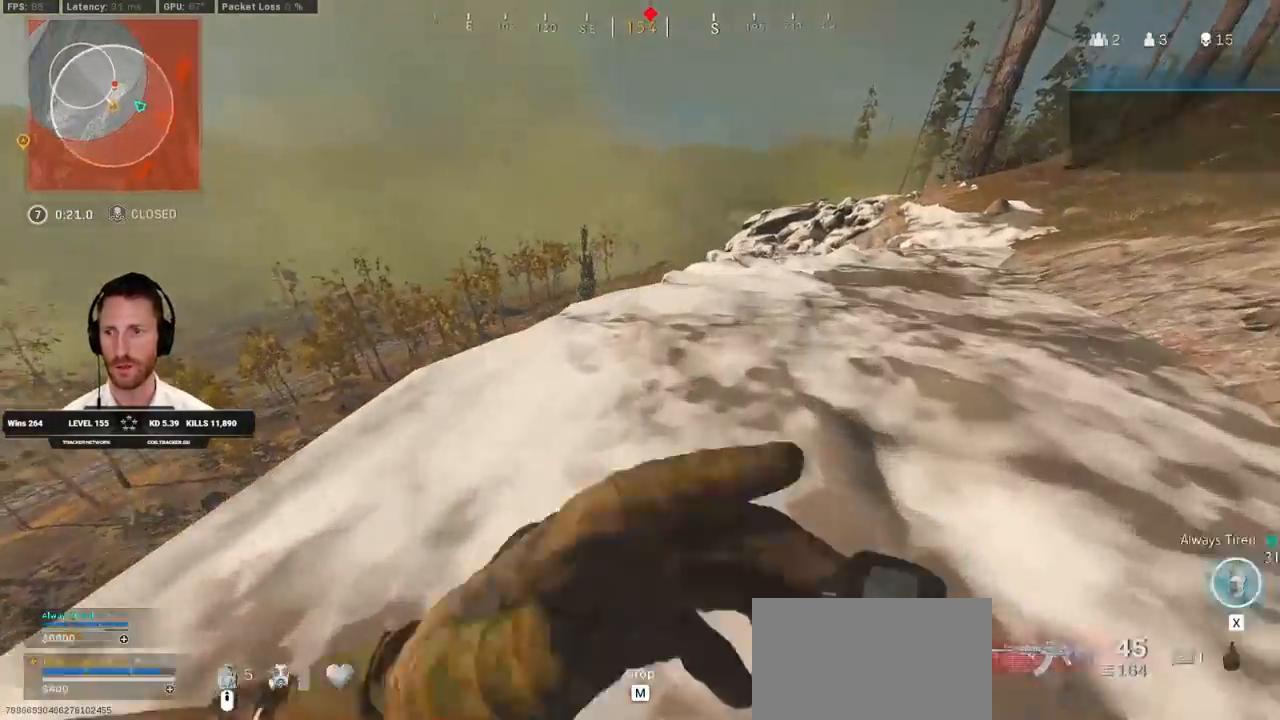
{"keys": ["a", "shift", "w"], "mouse": [], "events": [[100, "d", "up"], [133, "a", "down"]]}
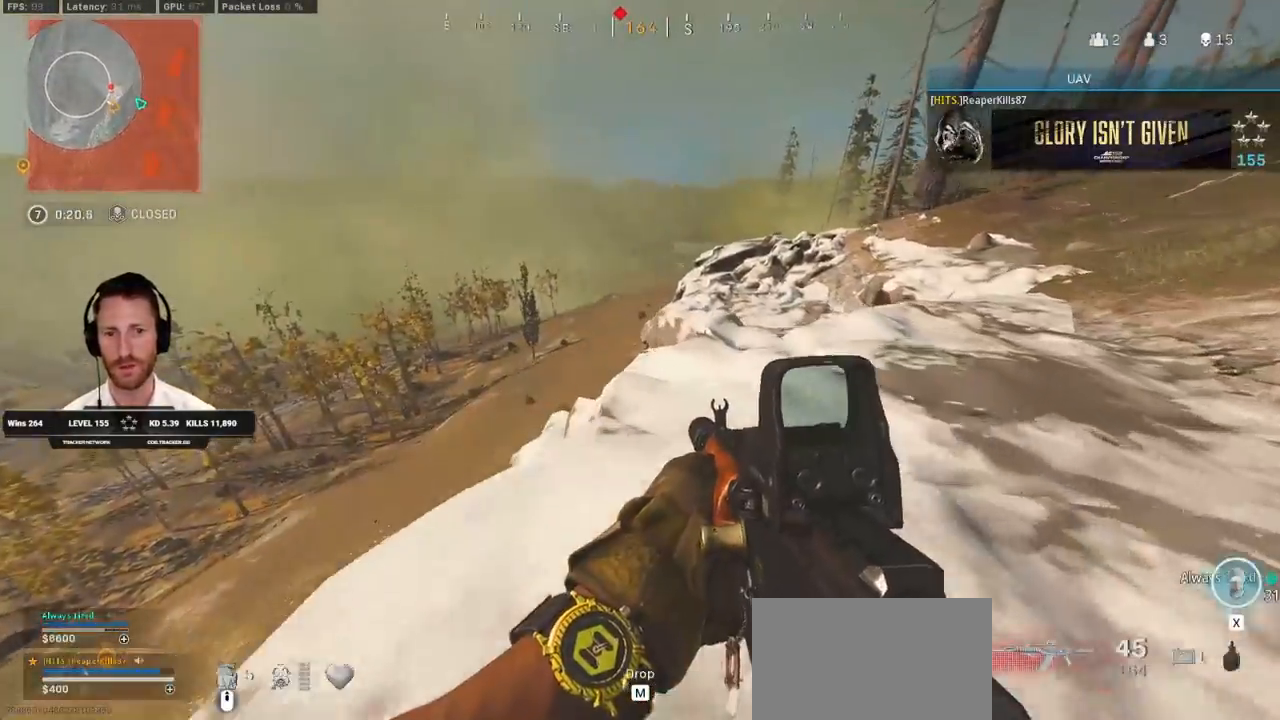
{"keys": ["d", "w"], "mouse": [], "events": [[83, "shift", "up"], [100, "a", "up"], [100, "d", "down"]]}
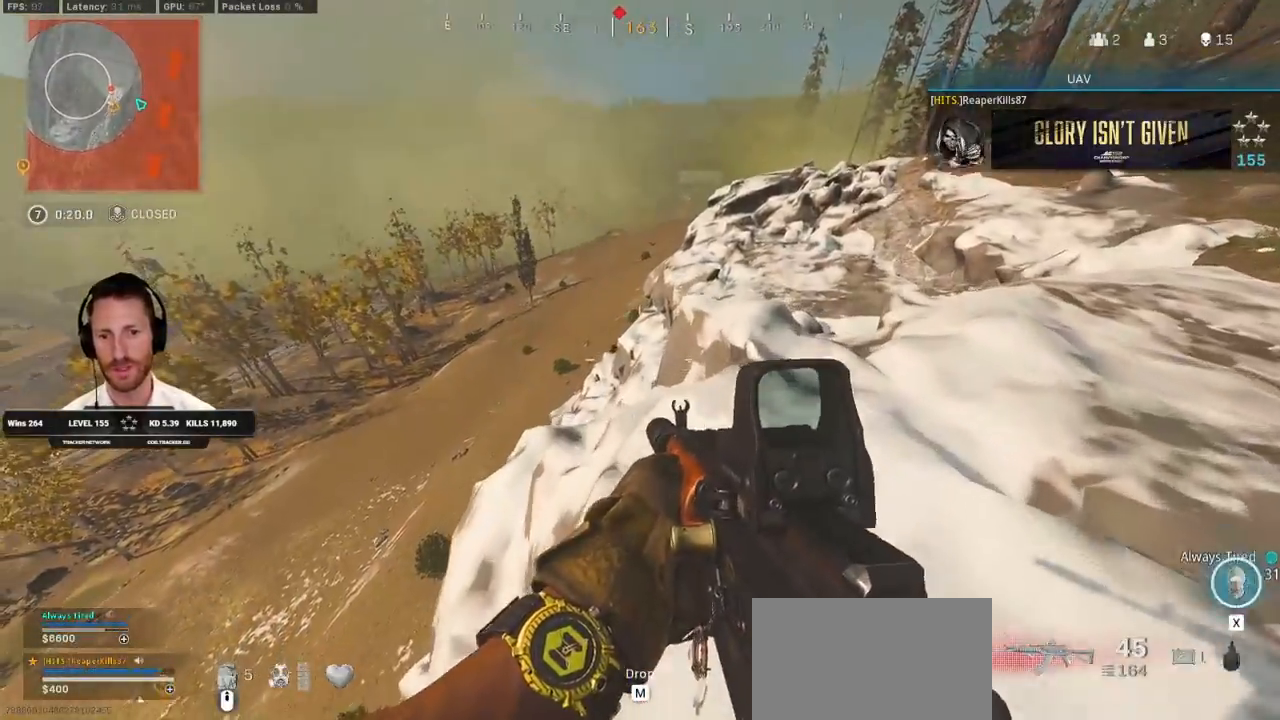
{"keys": ["shift", "w"], "mouse": [], "events": [[50, "w", "up"], [217, "d", "up"], [233, "a", "down"], [317, "w", "down"], [483, "a", "up"], [500, "shift", "down"]]}
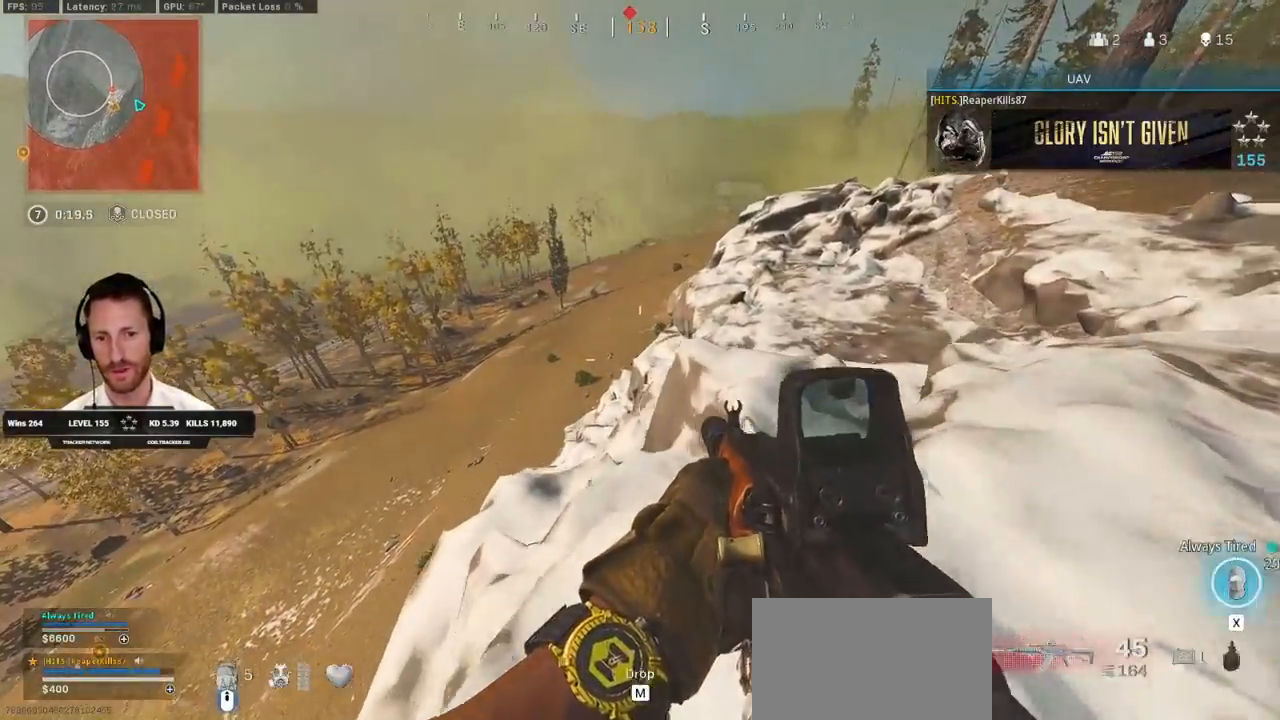
{"keys": ["w"], "mouse": ["right"], "events": [[100, "a", "down"], [100, "space", "down"], [150, "shift", "up"], [233, "mouse_right", "down"], [233, "space", "up"], [300, "a", "up"]]}
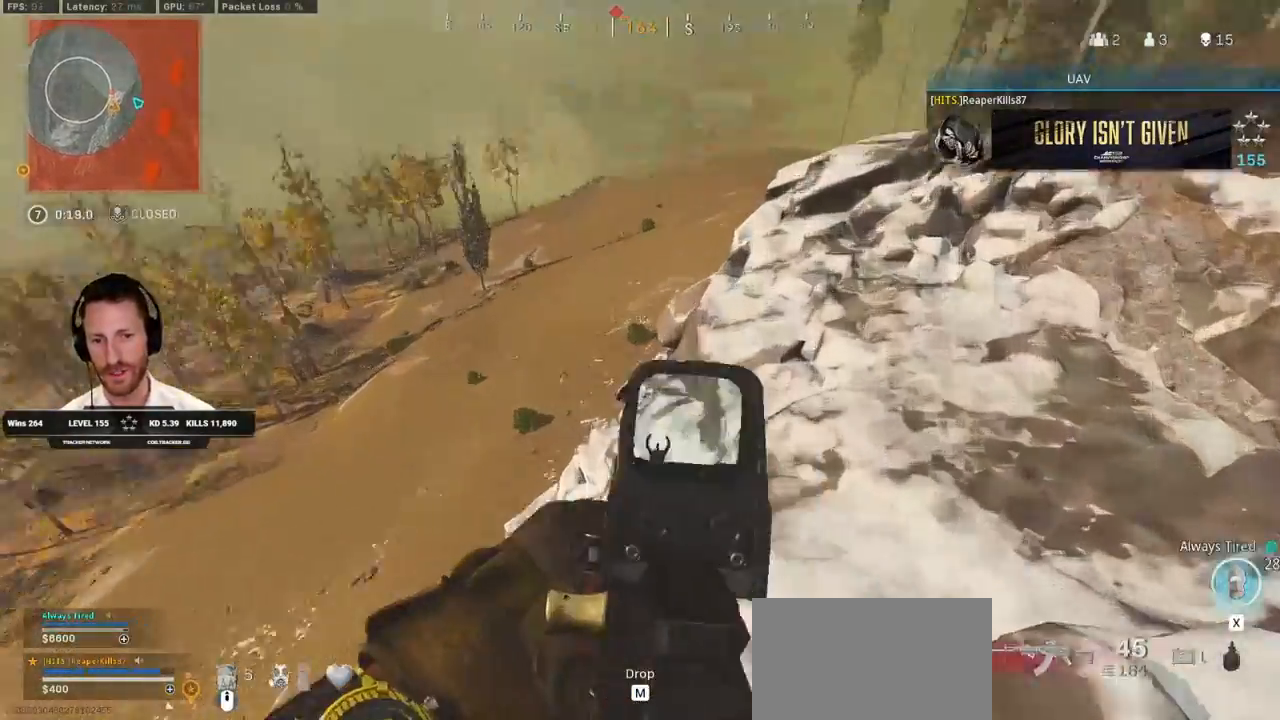
{"keys": ["shift", "w"], "mouse": []}
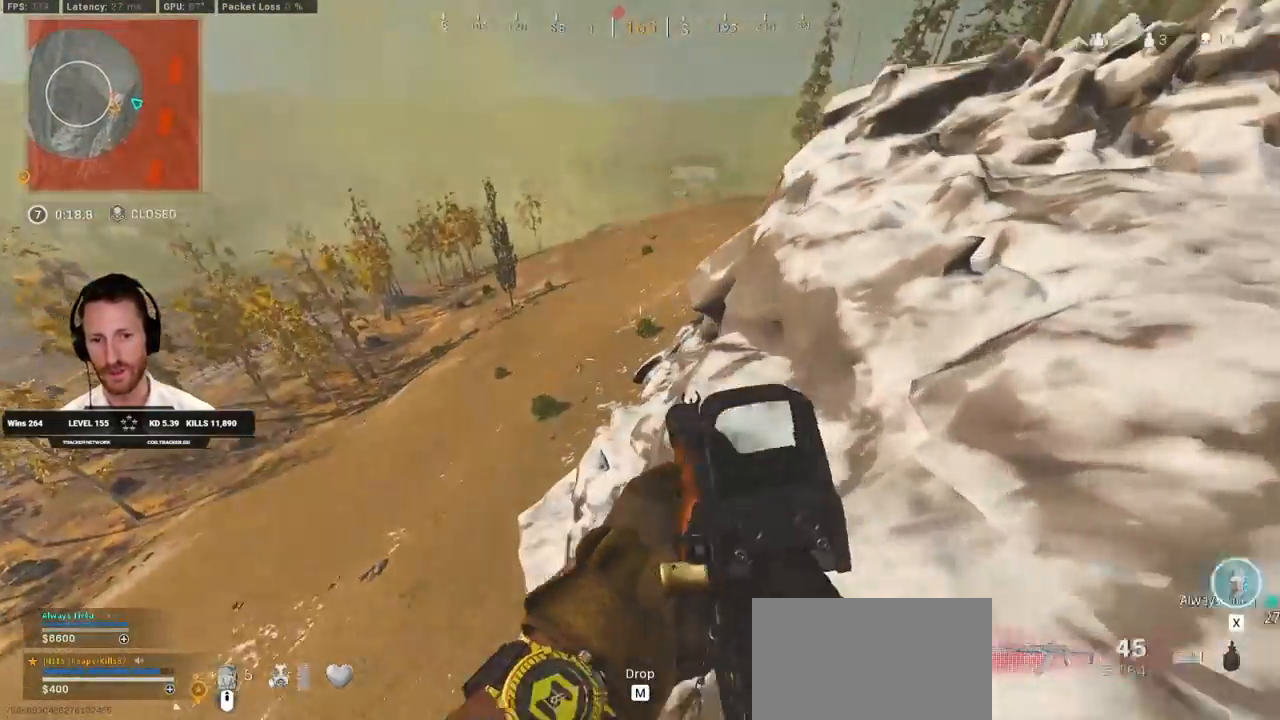
{"keys": ["a", "shift", "w"], "mouse": [], "events": [[100, "a", "down"]]}
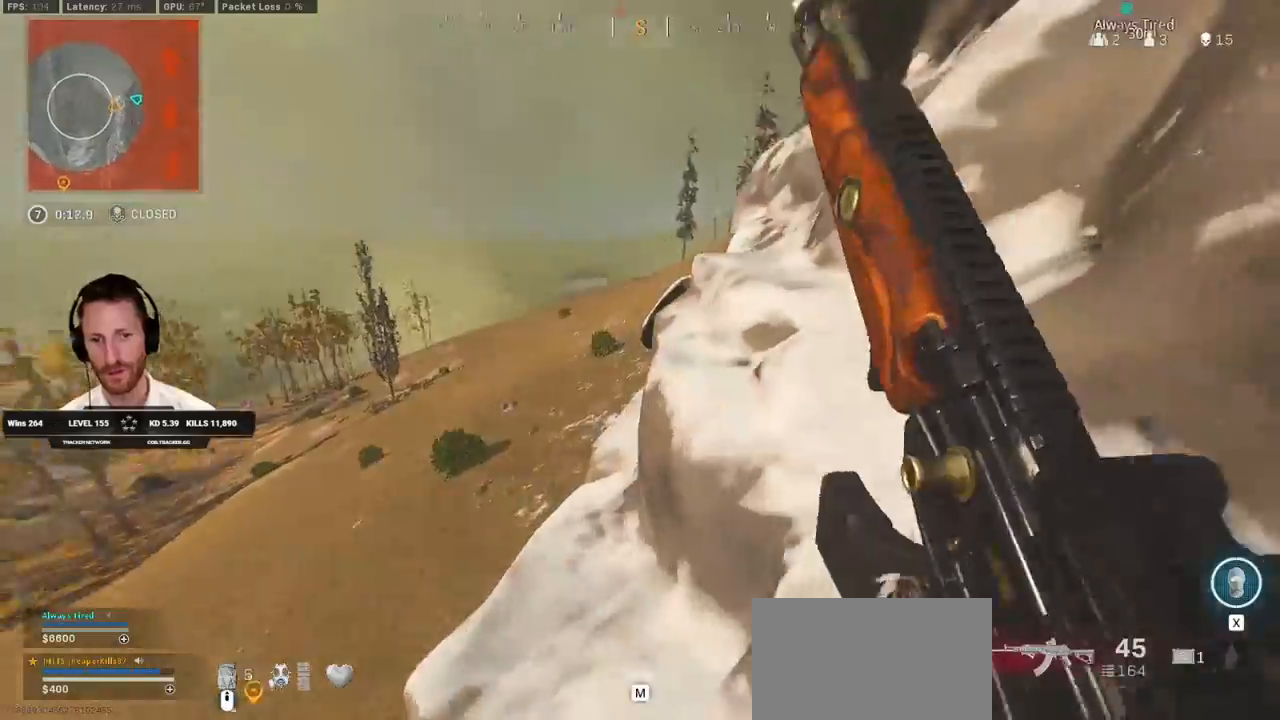
{"keys": ["a", "shift", "w"], "mouse": ["right"], "events": [[433, "mouse_right", "down"]]}
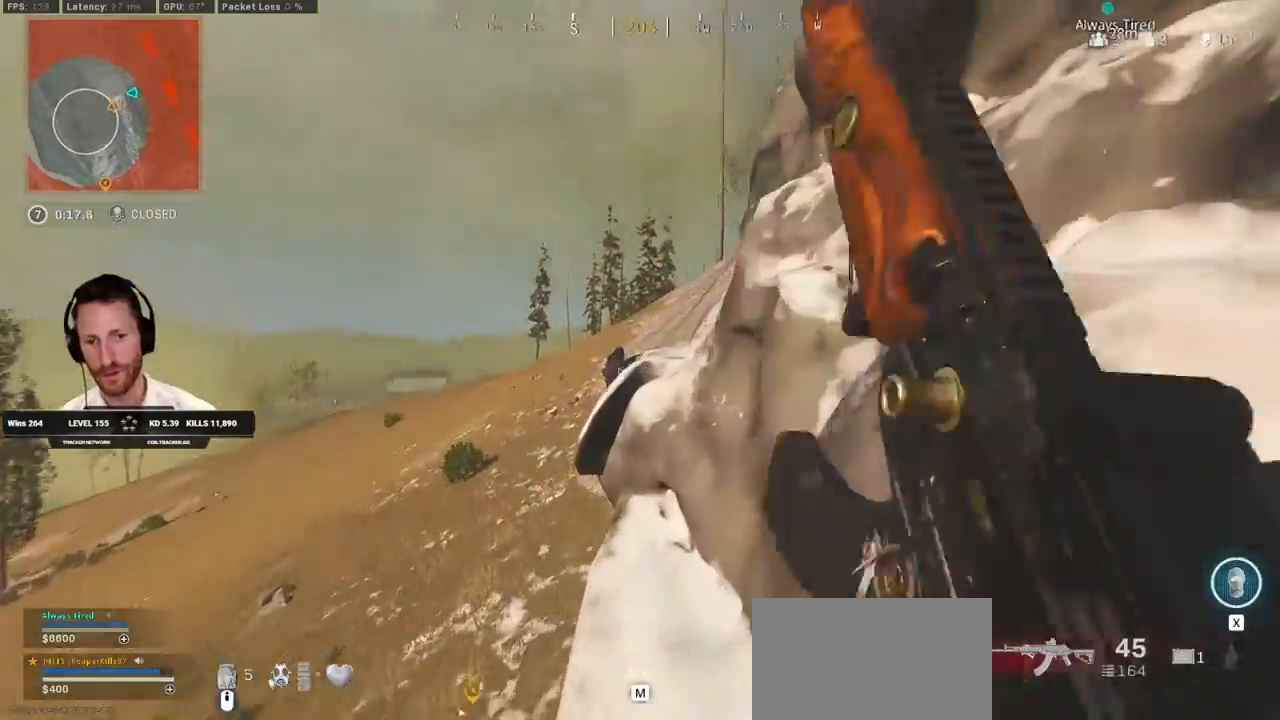
{"keys": ["a"], "mouse": ["right"], "events": [[17, "w", "up"], [33, "shift", "up"]]}
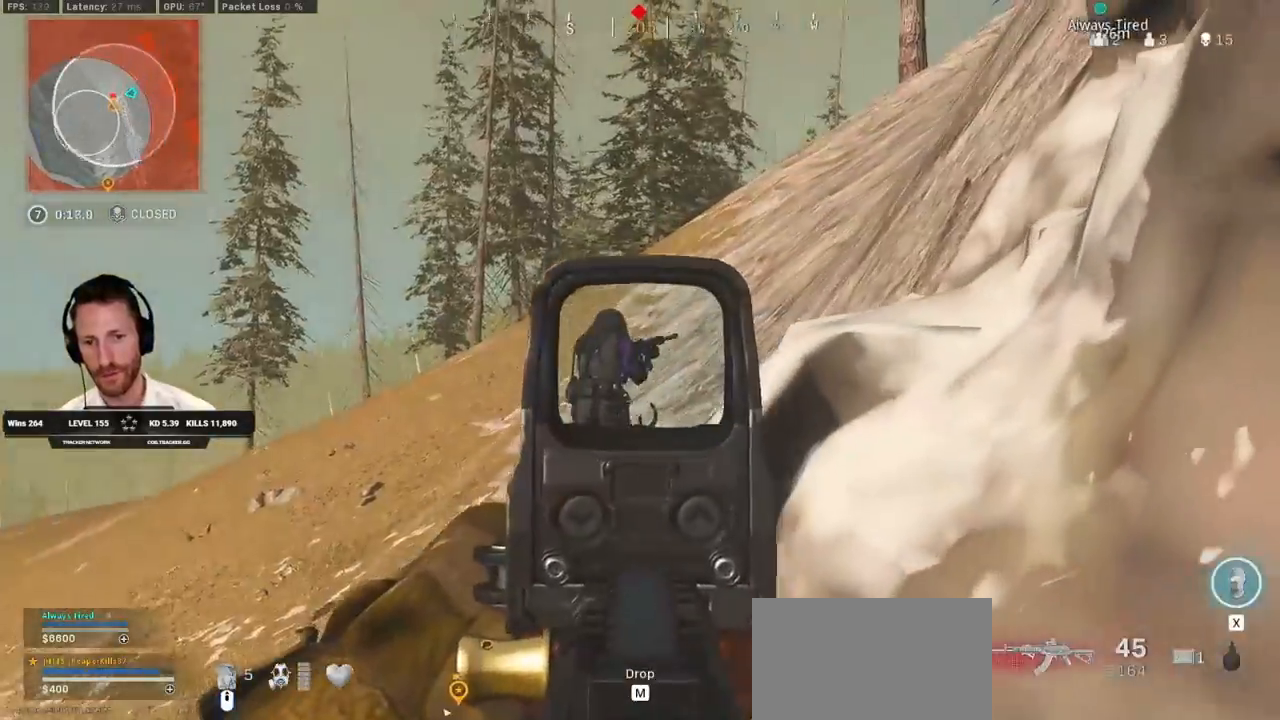
{"keys": ["a"], "mouse": []}
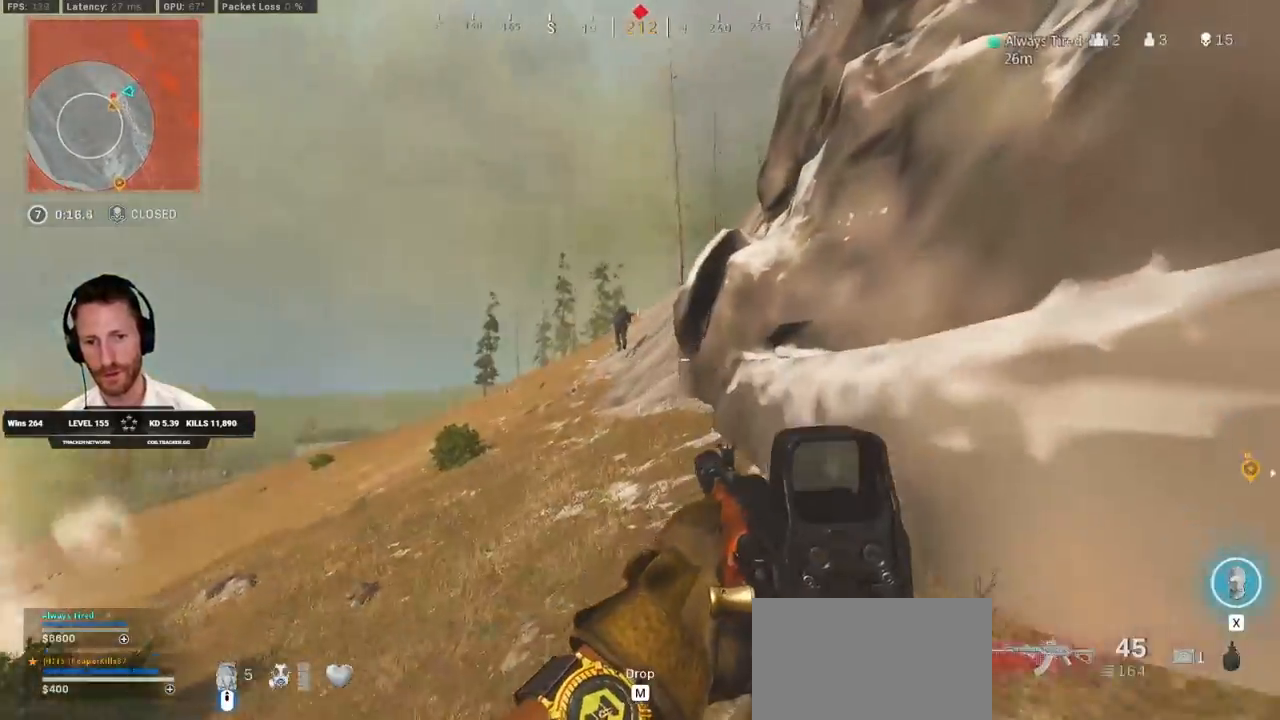
{"keys": ["a", "w"], "mouse": [], "events": [[50, "w", "down"]]}
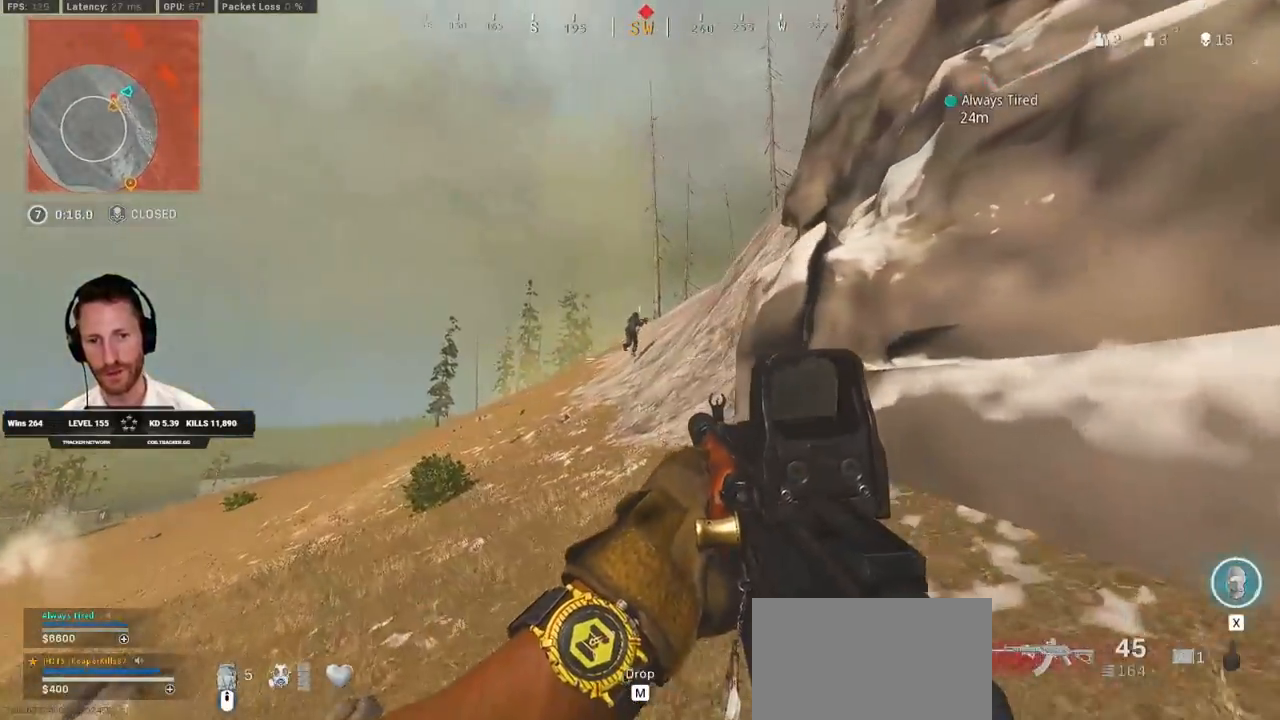
{"keys": ["a", "w"], "mouse": [], "events": []}
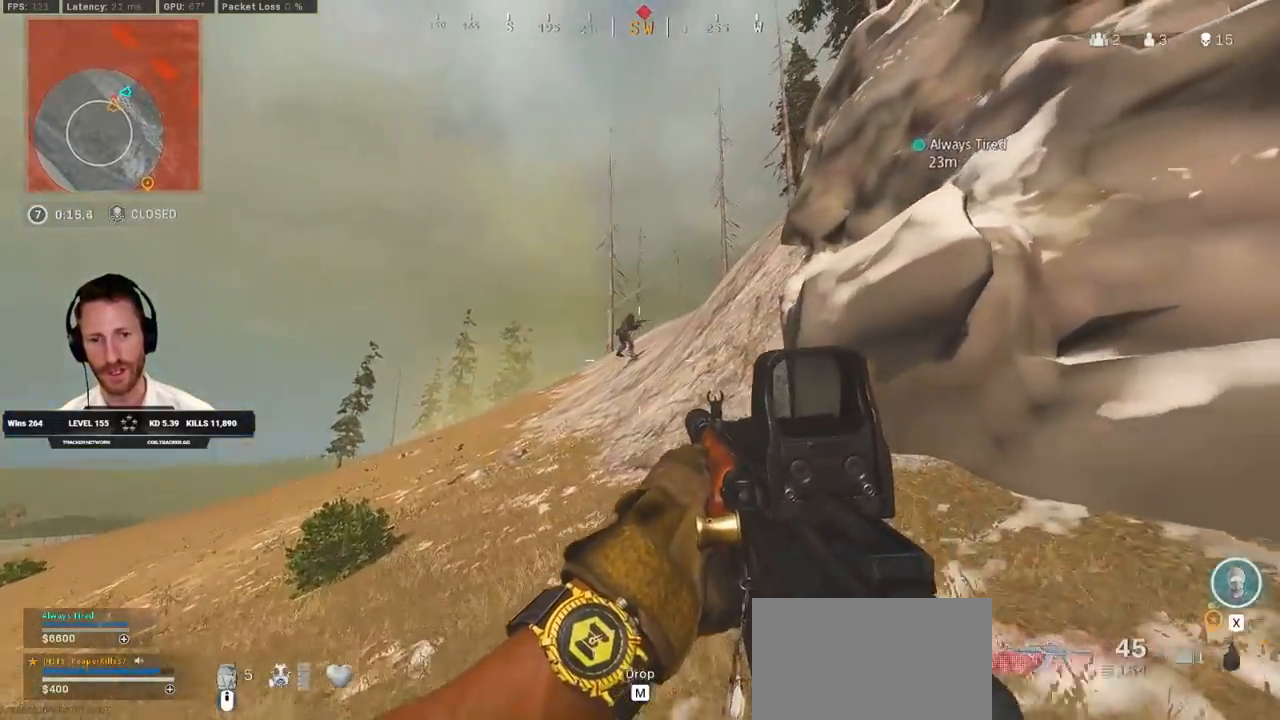
{"keys": ["a", "w"], "mouse": [], "events": []}
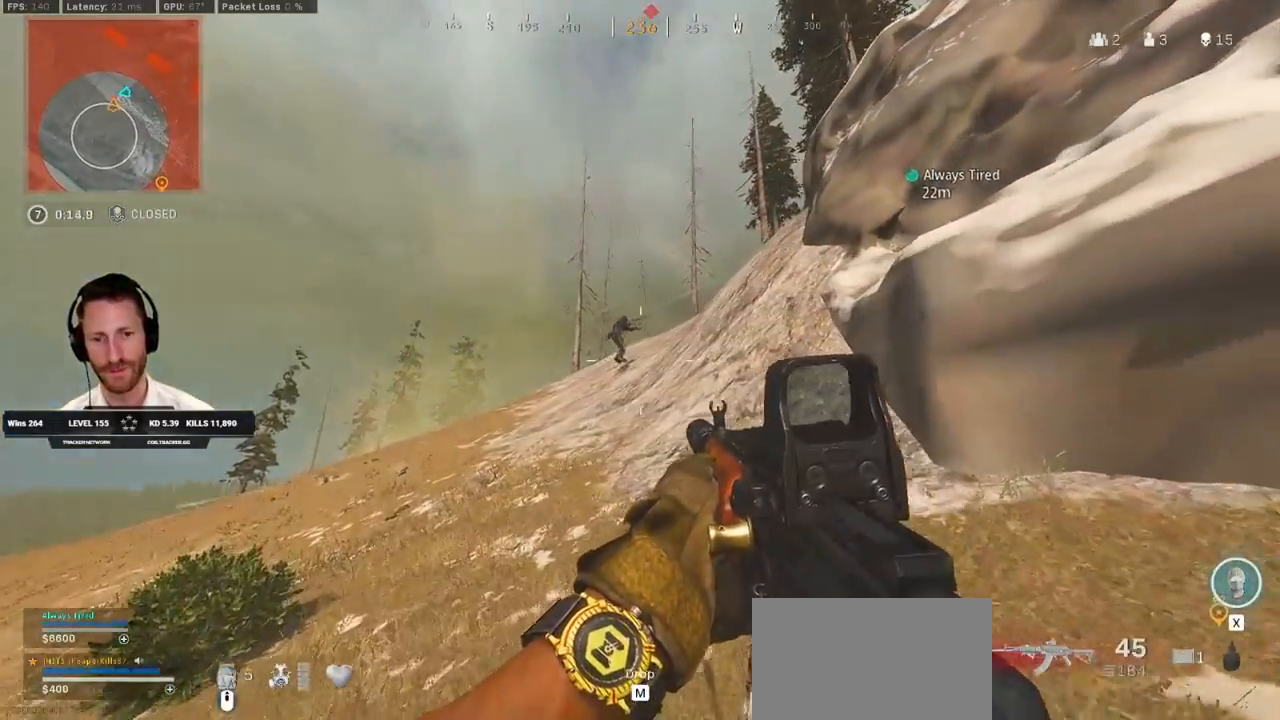
{"keys": ["shift", "w"], "mouse": [], "events": [[333, "shift", "down"], [483, "a", "up"]]}
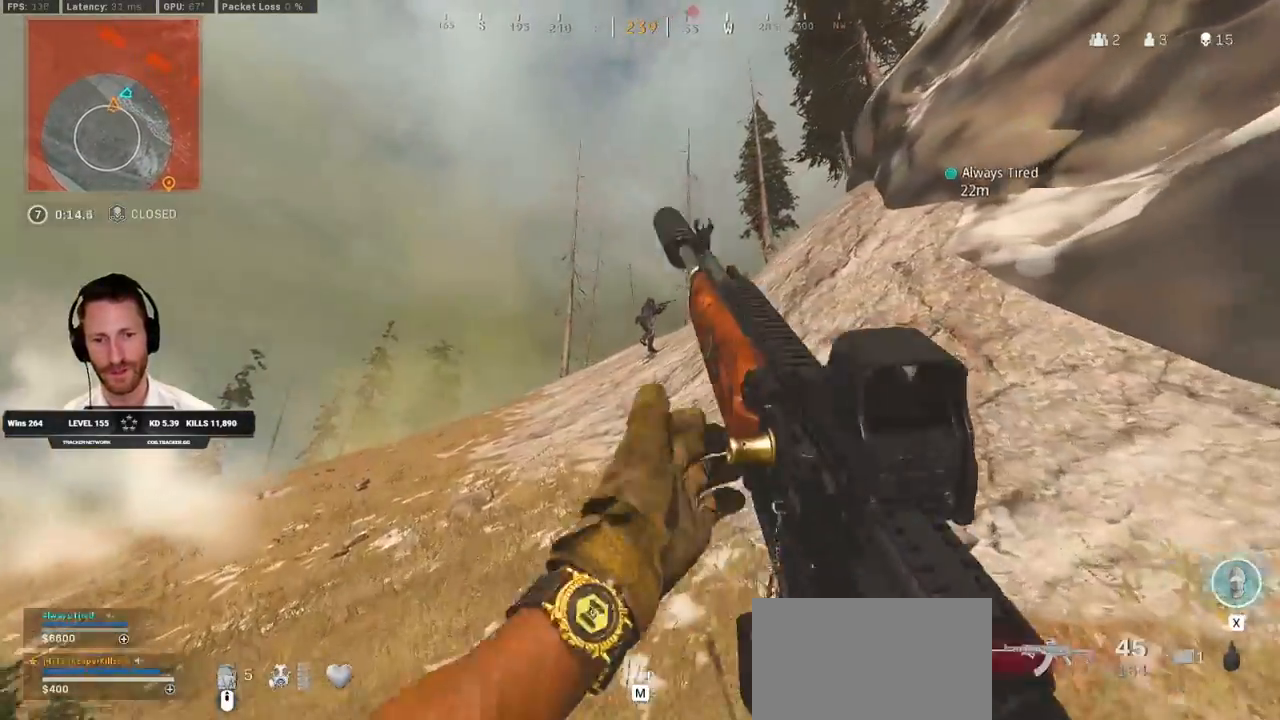
{"keys": ["shift", "w"], "mouse": [], "events": []}
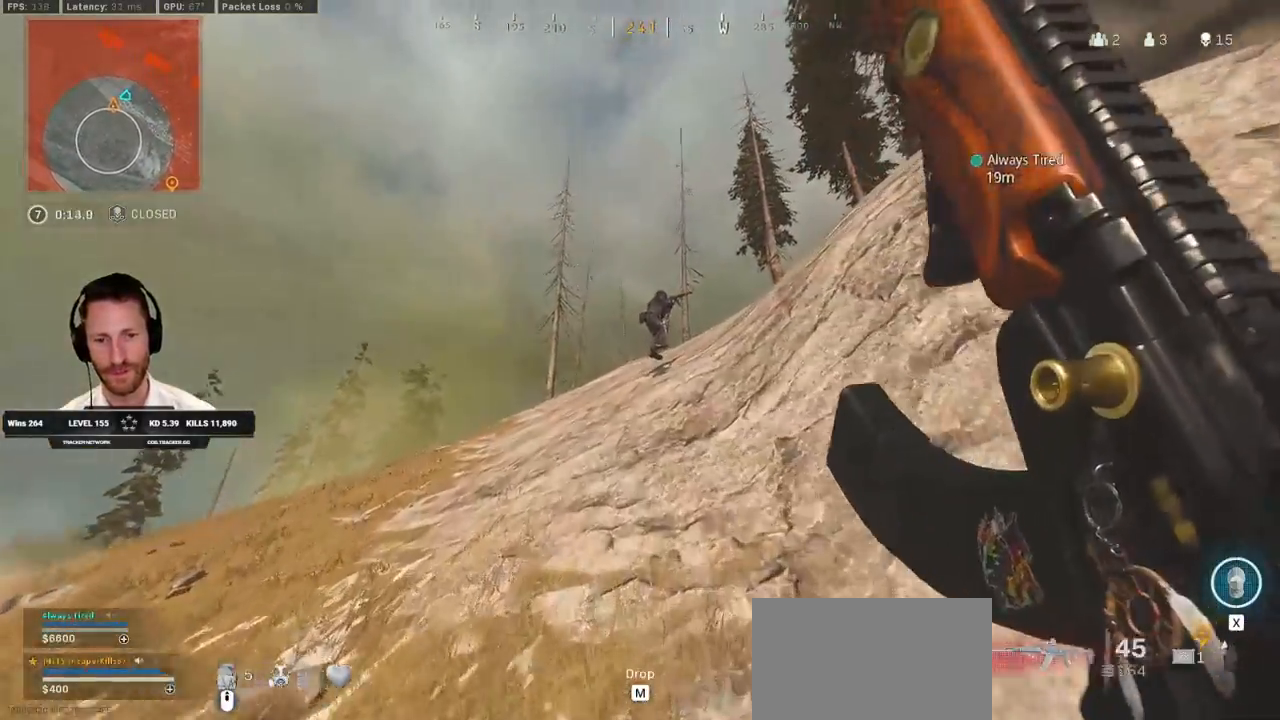
{"keys": ["shift", "w"], "mouse": [], "events": [[33, "c", "down"], [83, "c", "up"], [83, "shift", "up"], [167, "c", "down"], [233, "shift", "down"], [250, "space", "down"], [267, "c", "up"], [300, "space", "up"]]}